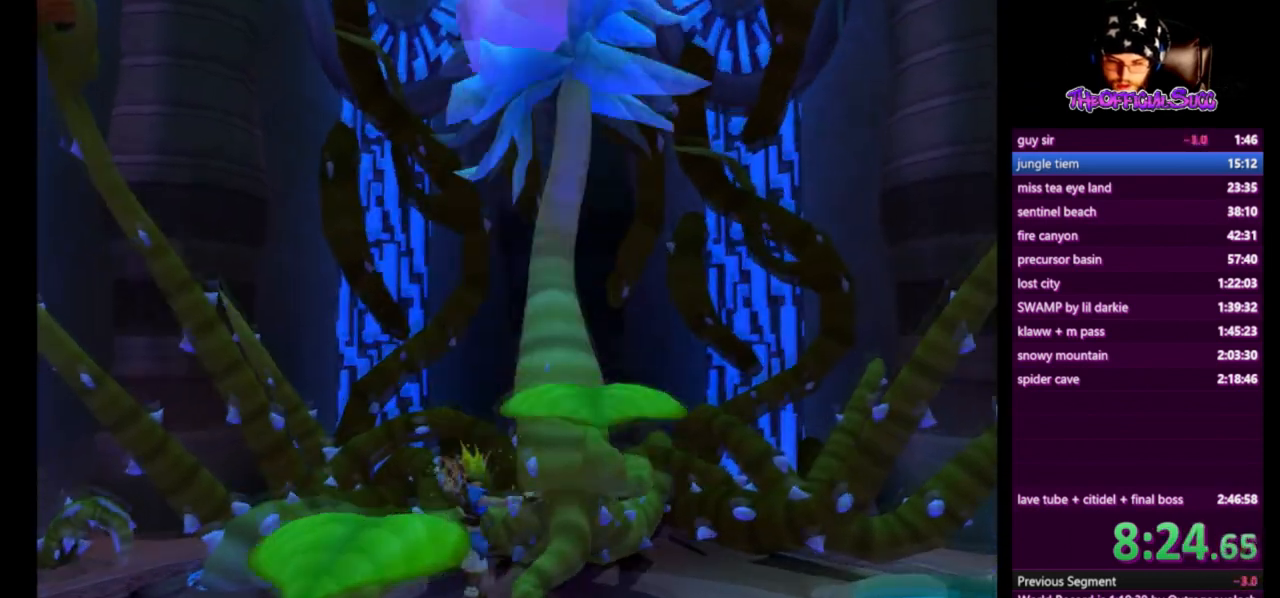
Gameplay with a controller (PlayStation layout); each line is a JSON object with the inputs held at the frame after it. "events" lists button and stick changes between this image and that frame as [ms after this image, input, new state], when the widget could be followed in between.
{"buttons": [], "left_stick": "down", "right_stick": "center", "events": []}
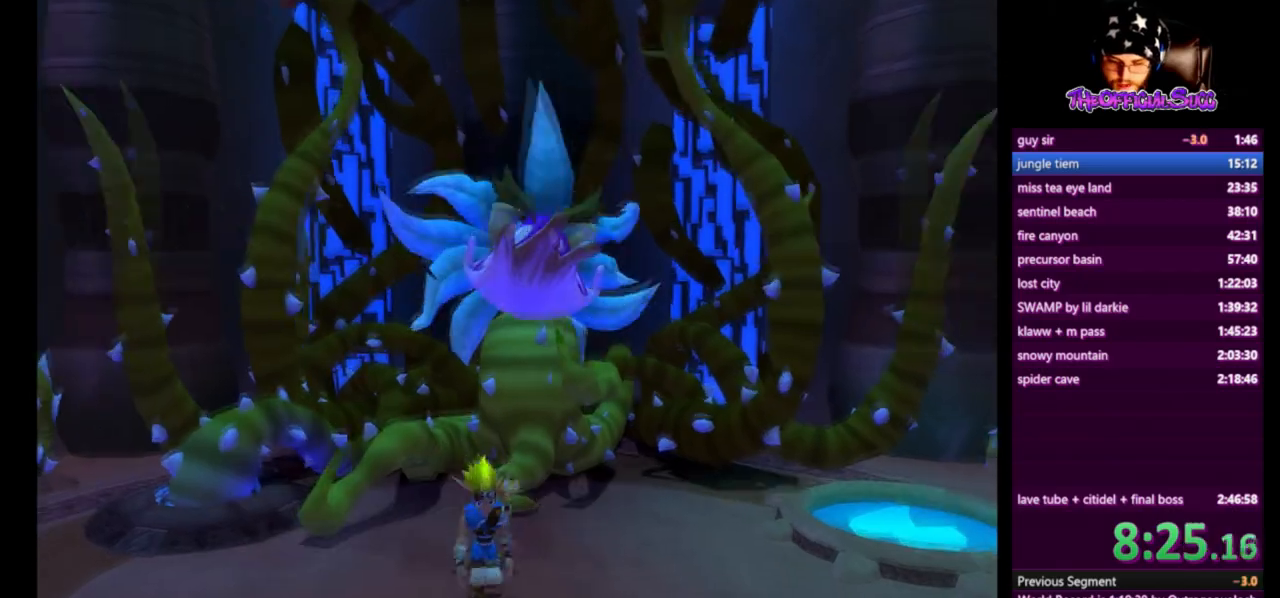
{"buttons": [], "left_stick": "down", "right_stick": "center", "events": [[42, "SQUARE", "down"], [459, "SQUARE", "up"]]}
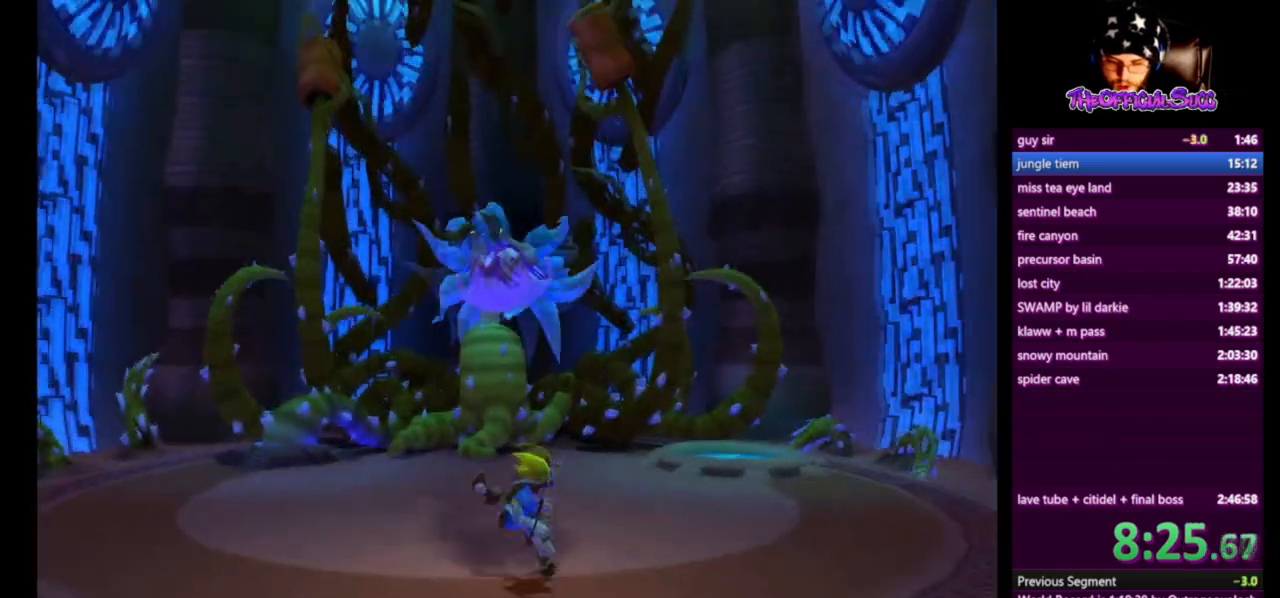
{"buttons": [], "left_stick": "down-right", "right_stick": "center", "events": [[166, "left_stick", "down-right"]]}
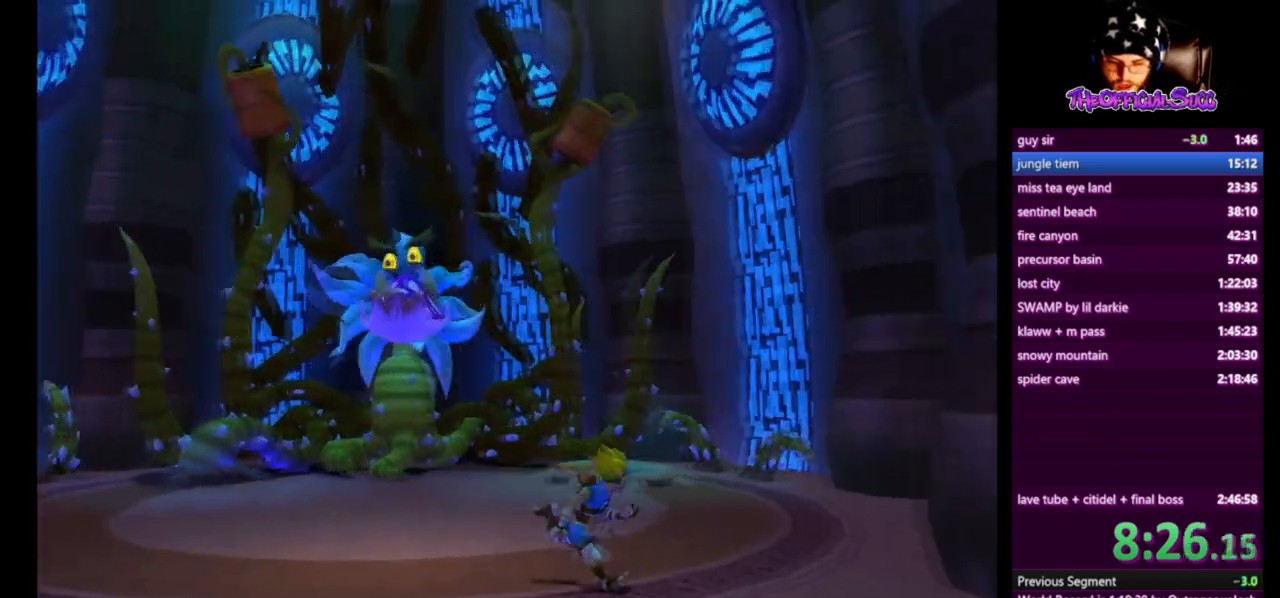
{"buttons": [], "left_stick": "center", "right_stick": "center", "events": [[459, "left_stick", "center"]]}
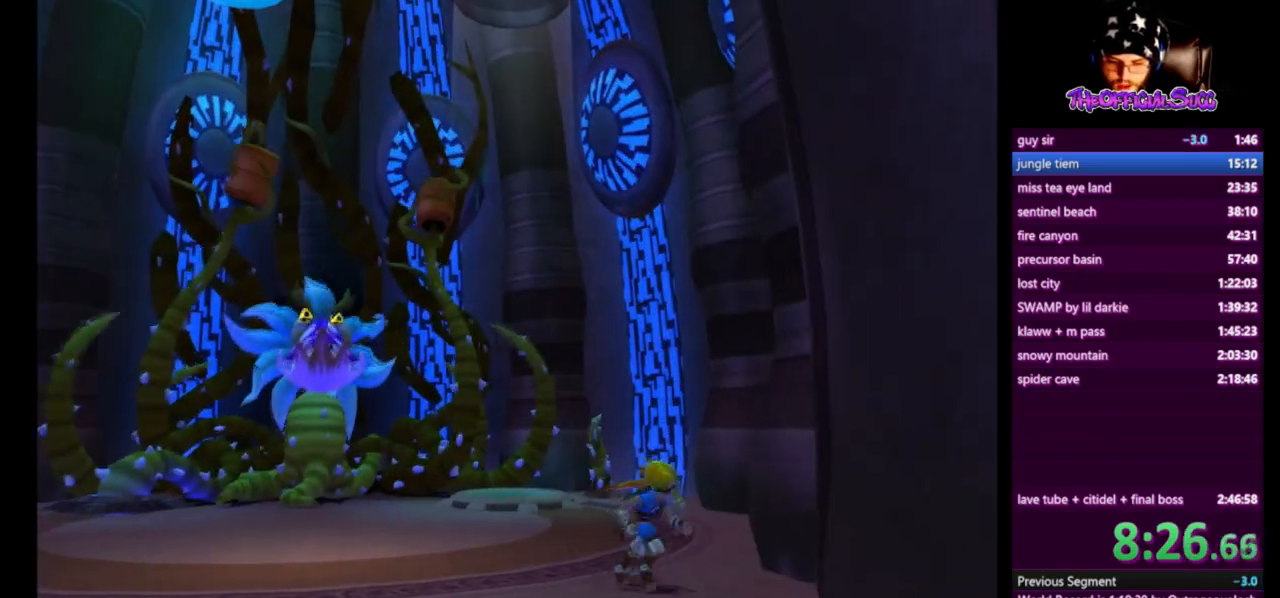
{"buttons": ["SQUARE"], "left_stick": "left", "right_stick": "center", "events": [[84, "left_stick", "down-left"], [126, "SQUARE", "down"], [167, "left_stick", "left"]]}
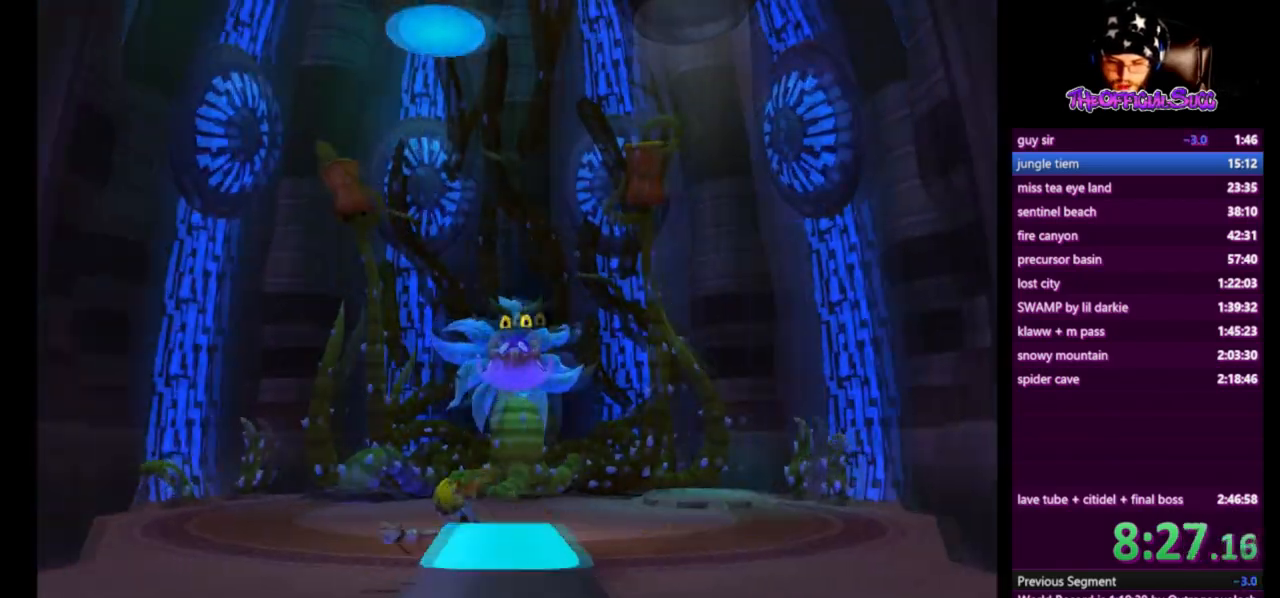
{"buttons": [], "left_stick": "left", "right_stick": "center", "events": [[125, "SQUARE", "up"]]}
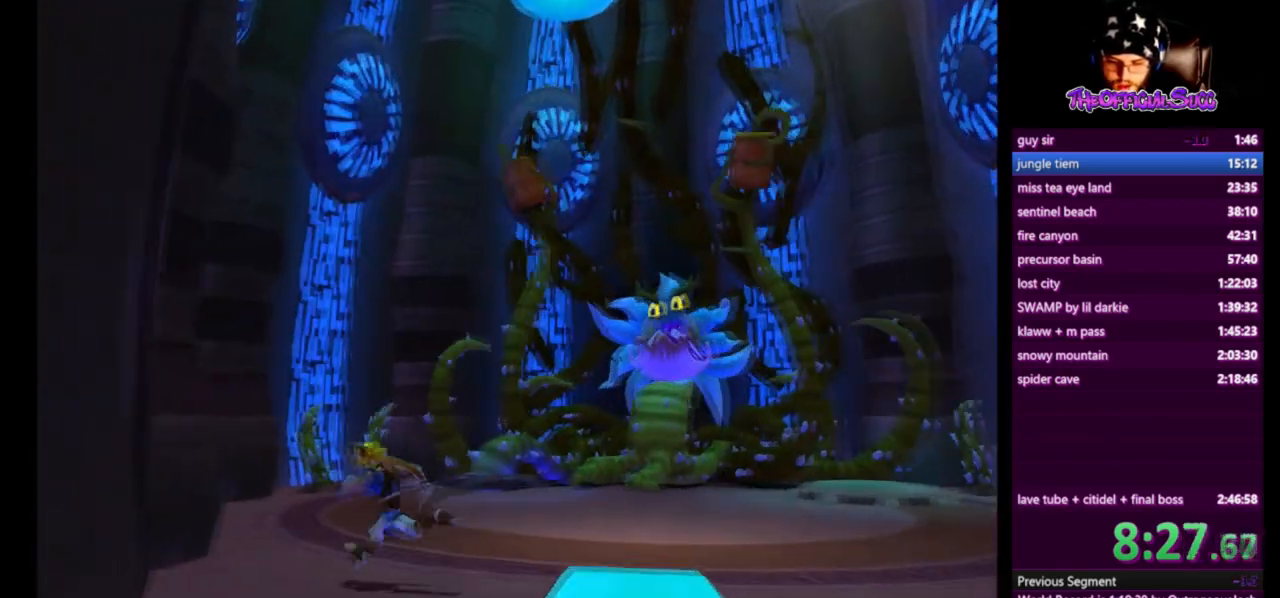
{"buttons": ["SQUARE"], "left_stick": "right", "right_stick": "center", "events": [[83, "left_stick", "center"], [166, "left_stick", "right"], [291, "SQUARE", "down"]]}
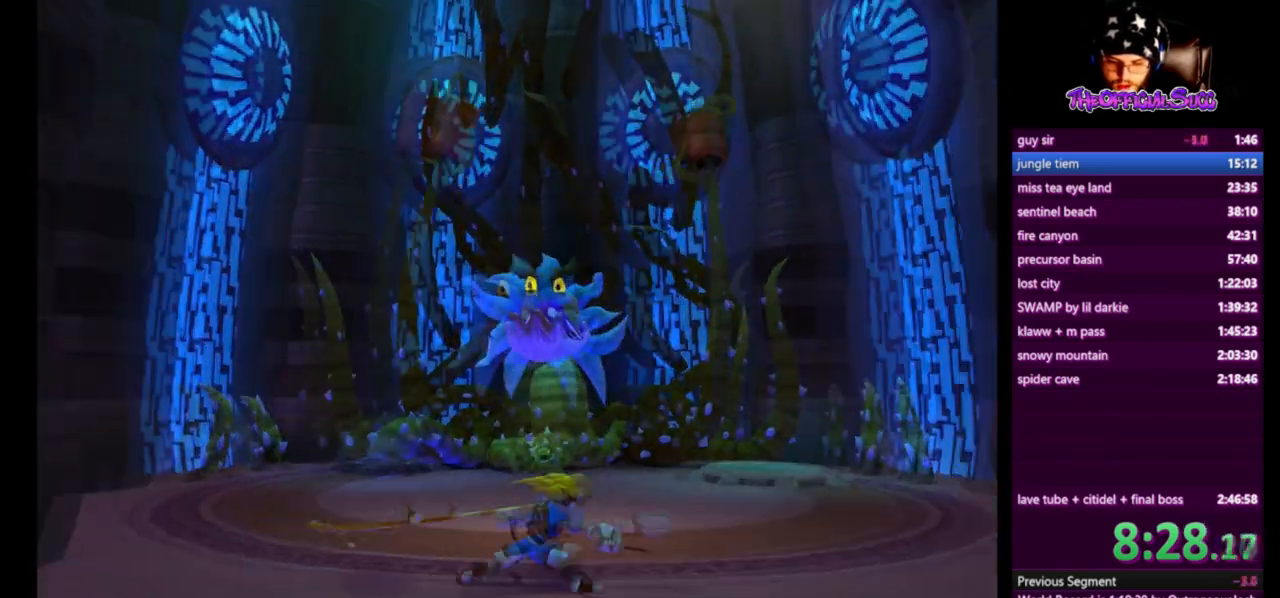
{"buttons": [], "left_stick": "center", "right_stick": "center", "events": [[334, "SQUARE", "up"], [459, "left_stick", "center"]]}
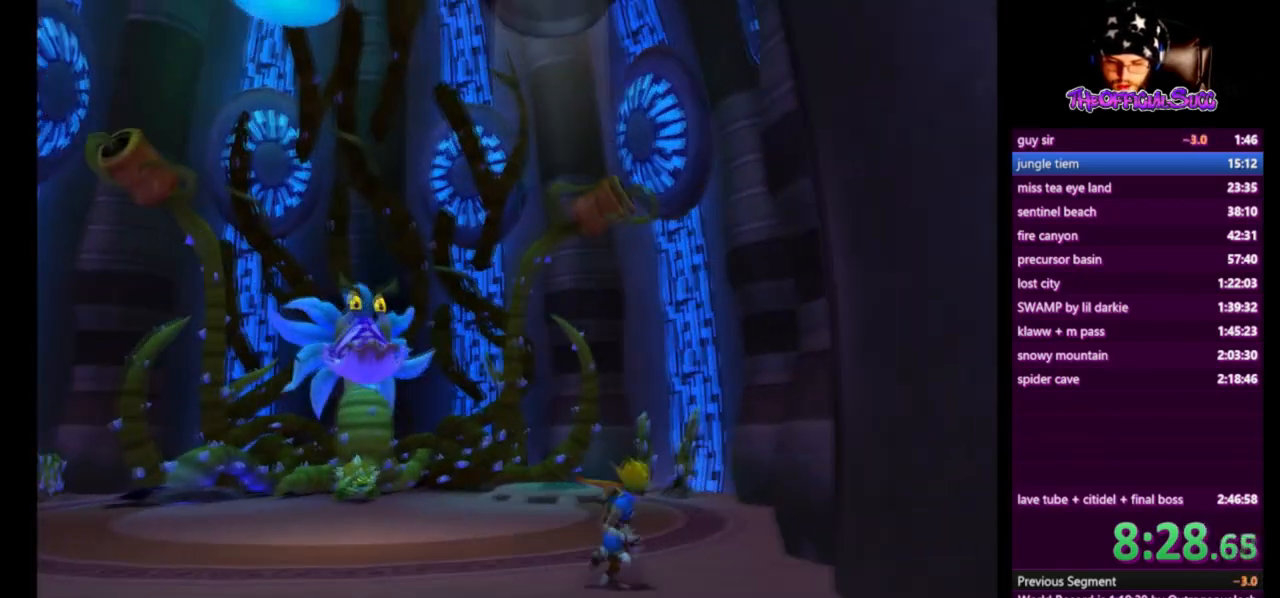
{"buttons": ["SQUARE"], "left_stick": "left", "right_stick": "center", "events": [[42, "left_stick", "left"], [167, "SQUARE", "down"]]}
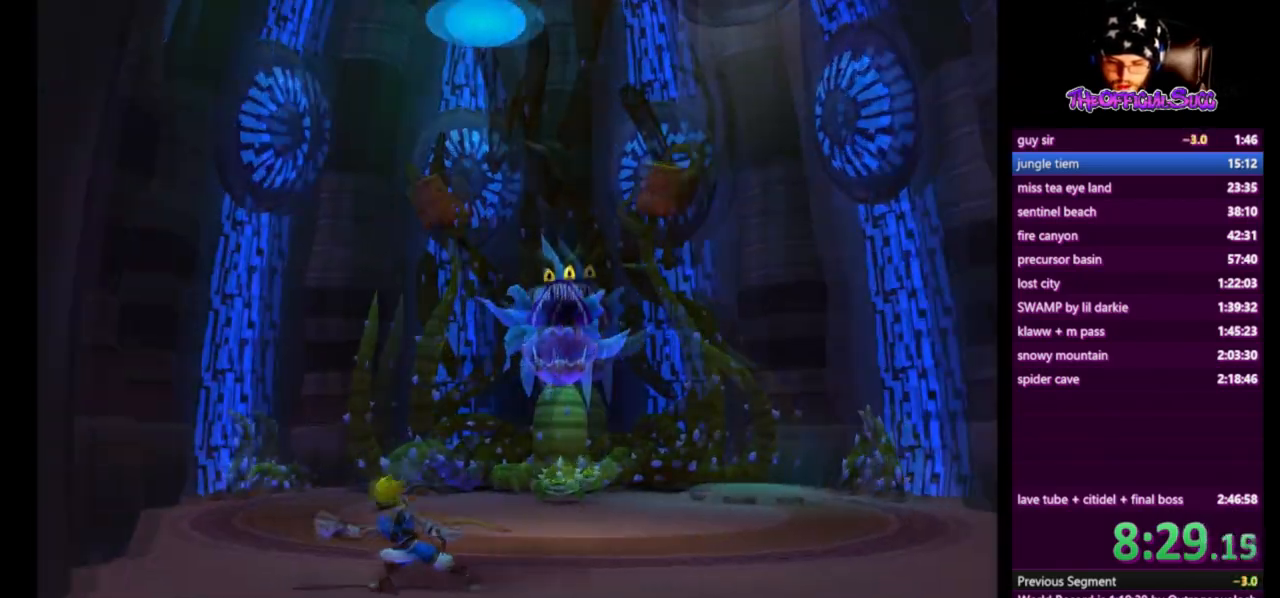
{"buttons": [], "left_stick": "up-left", "right_stick": "center", "events": [[83, "left_stick", "up-left"], [167, "SQUARE", "up"]]}